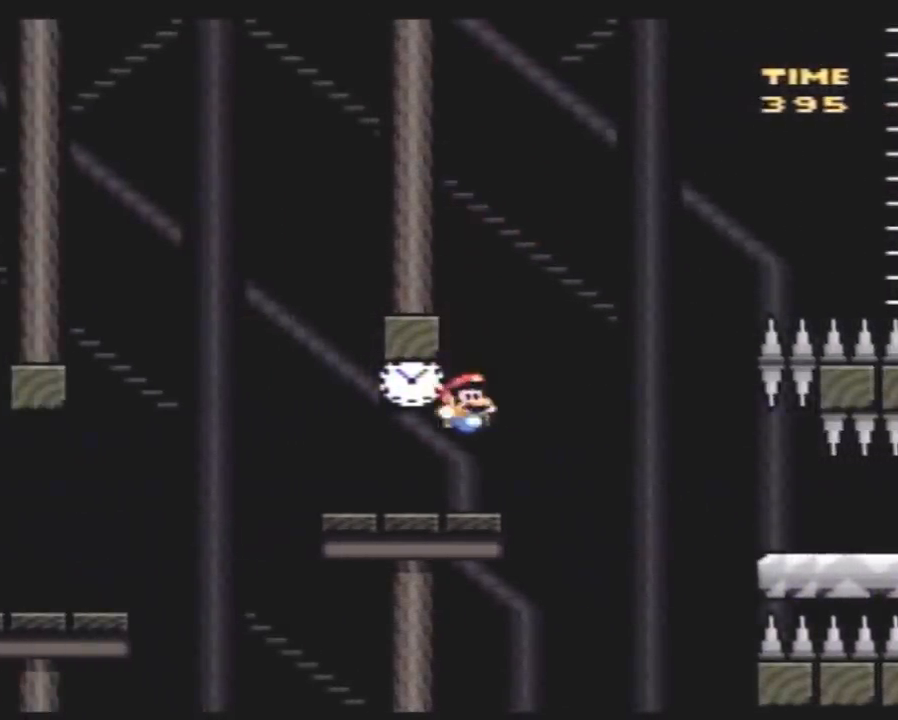
Gameplay with a controller (Nintendo layout); each line is a JSON object with the inputs held at the frame after it. "events" lists button and stick changes between this image and that frame as [ms after this image, input, new state], when the widget could be followed in between. Not read: B L3 R3.
{"buttons": ["Y", "DPAD_RIGHT"], "events": []}
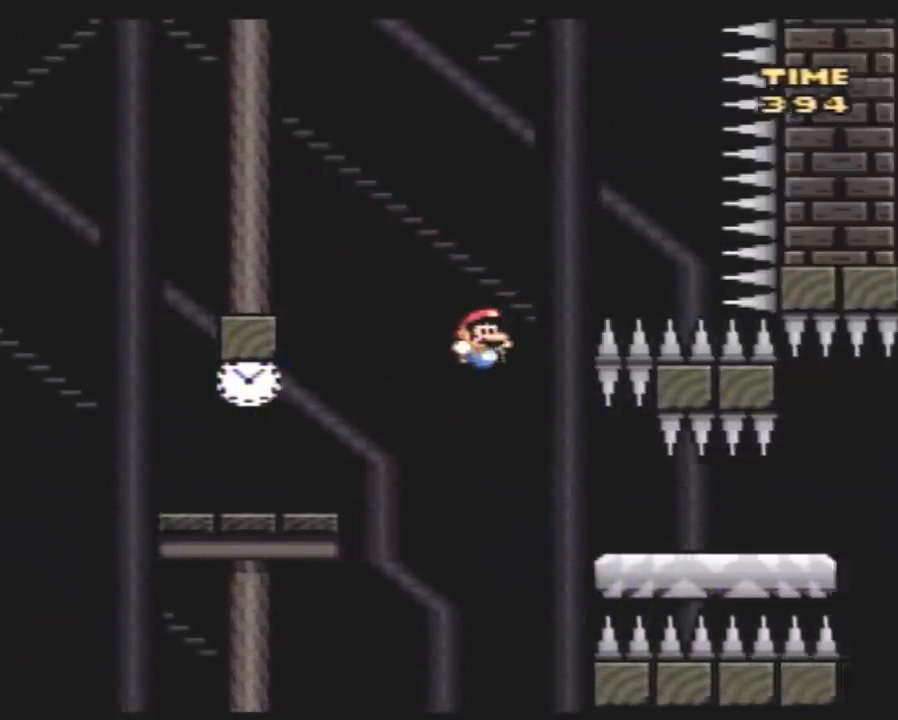
{"buttons": ["Y", "DPAD_RIGHT"], "events": []}
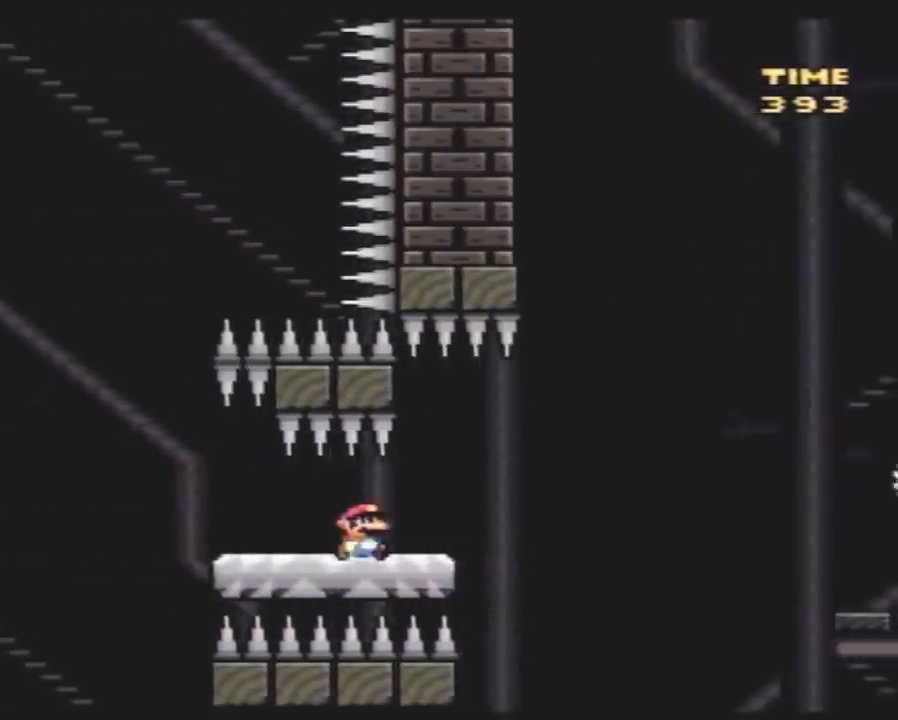
{"buttons": ["Y", "DPAD_RIGHT"], "events": [[83, "DPAD_DOWN", "down"], [117, "DPAD_RIGHT", "up"], [167, "DPAD_RIGHT", "down"], [200, "DPAD_DOWN", "up"]]}
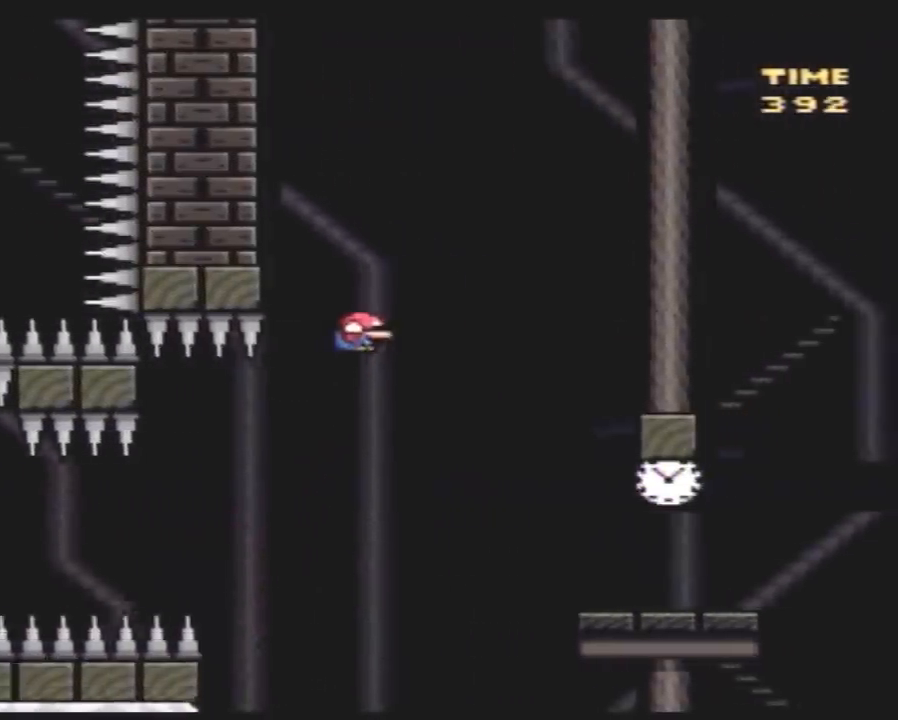
{"buttons": ["Y", "DPAD_LEFT"], "events": [[450, "DPAD_LEFT", "down"], [450, "DPAD_RIGHT", "up"]]}
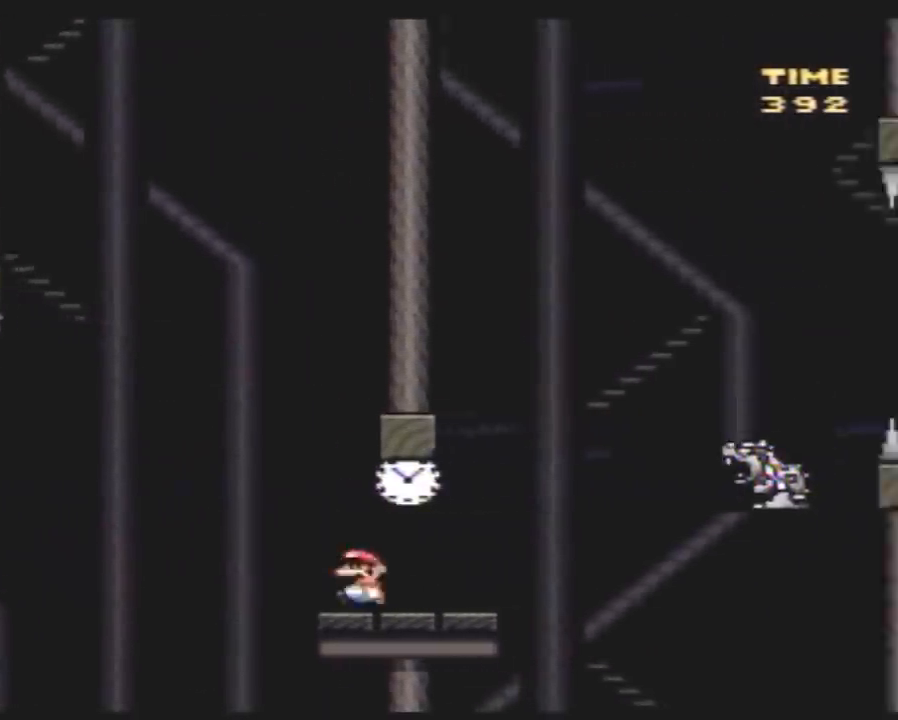
{"buttons": ["Y", "DPAD_RIGHT"], "events": [[50, "DPAD_LEFT", "up"], [83, "DPAD_RIGHT", "down"]]}
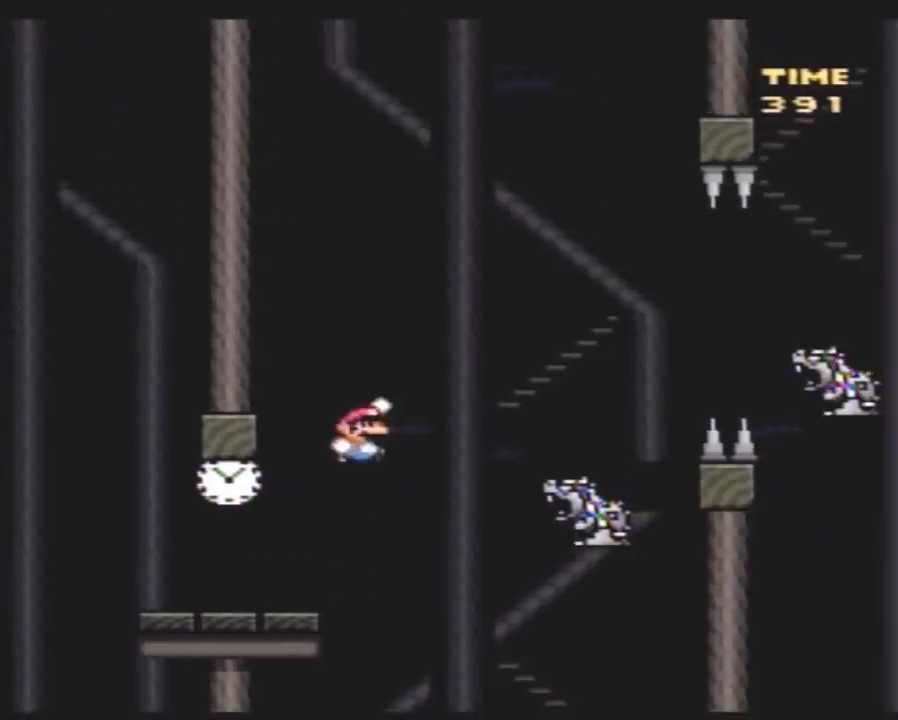
{"buttons": ["Y", "DPAD_RIGHT"], "events": []}
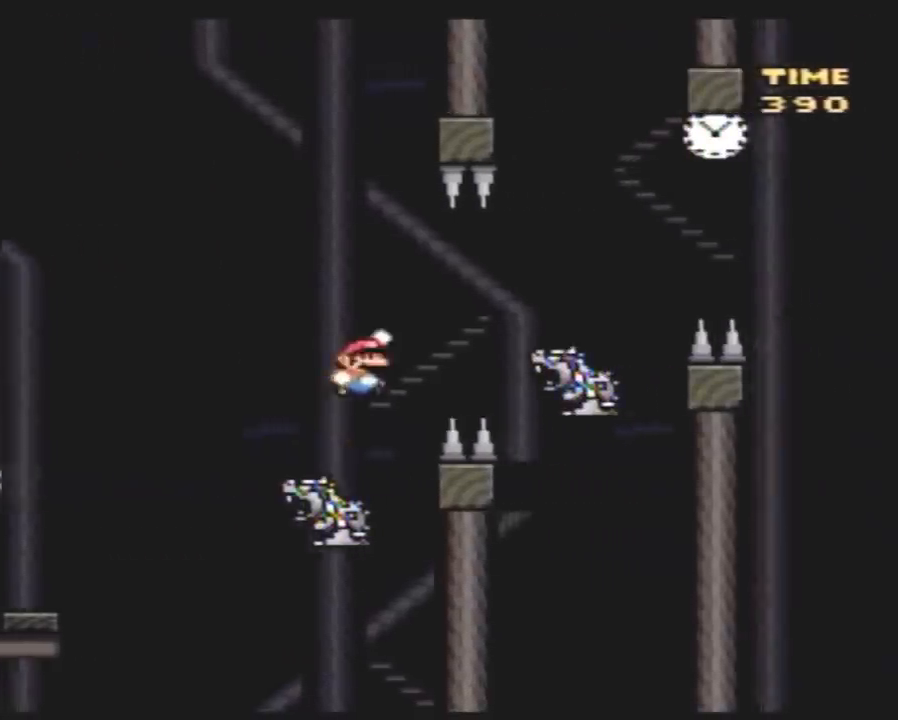
{"buttons": ["Y", "DPAD_RIGHT"], "events": []}
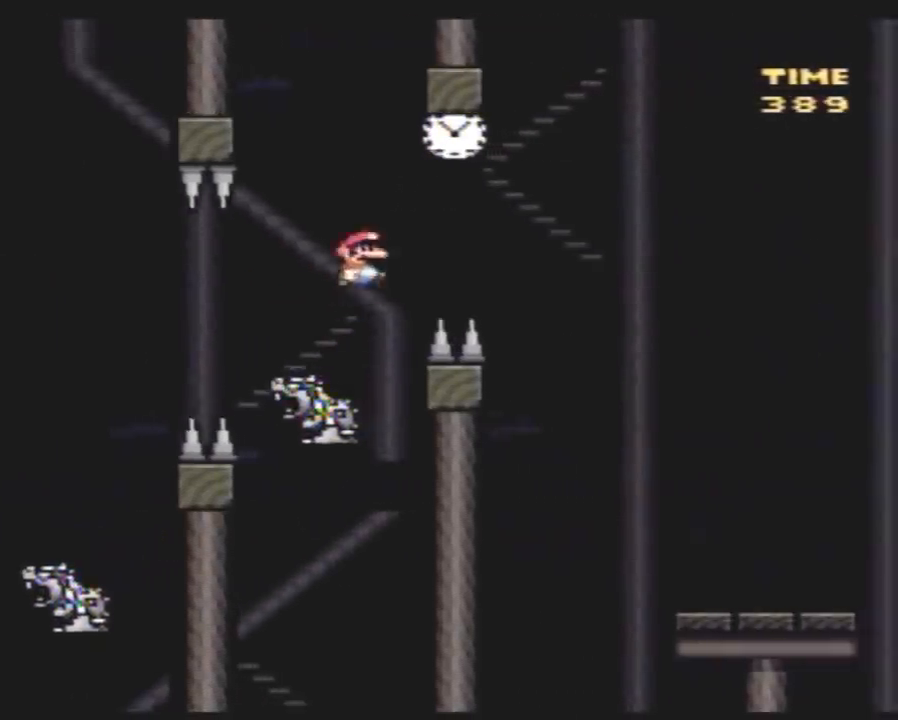
{"buttons": ["Y", "DPAD_RIGHT"], "events": []}
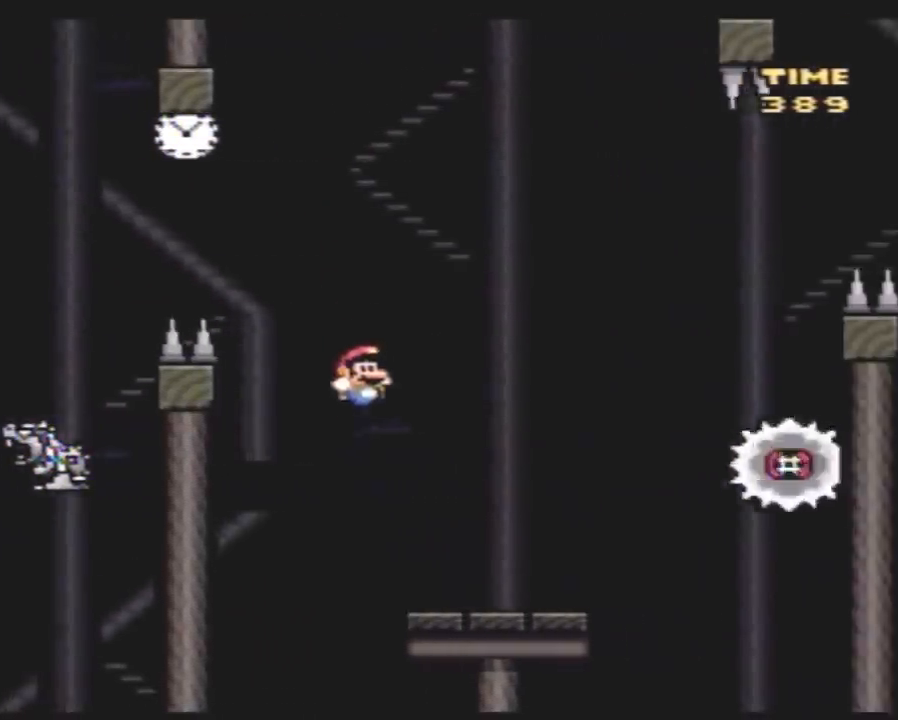
{"buttons": ["A", "Y", "DPAD_RIGHT"], "events": [[233, "A", "down"]]}
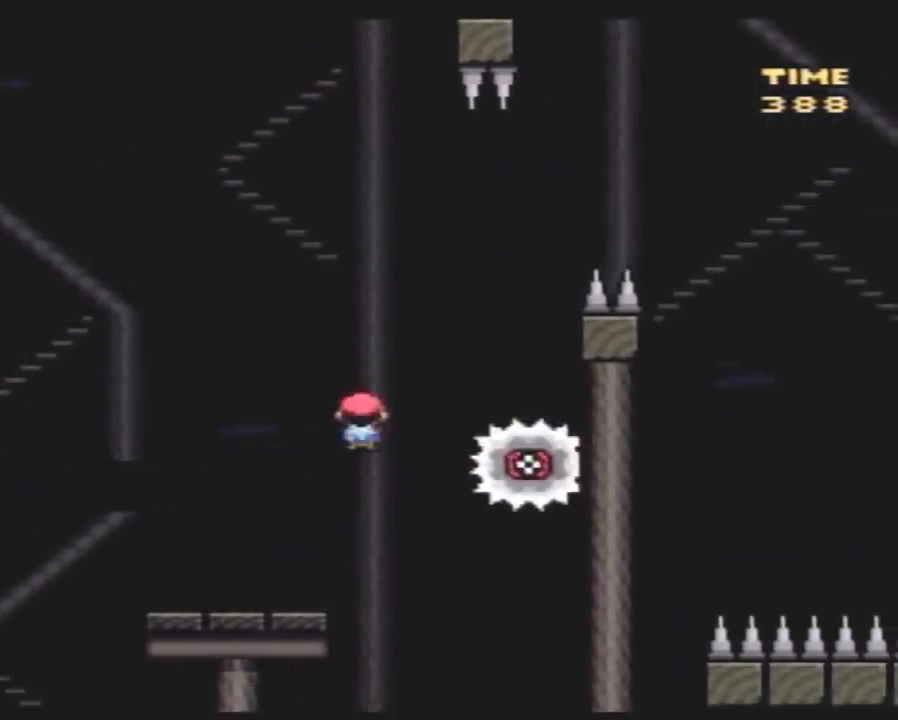
{"buttons": ["Y"], "events": [[133, "A", "up"], [217, "DPAD_LEFT", "down"], [217, "DPAD_RIGHT", "up"], [367, "DPAD_LEFT", "up"], [367, "DPAD_RIGHT", "down"], [500, "DPAD_RIGHT", "up"]]}
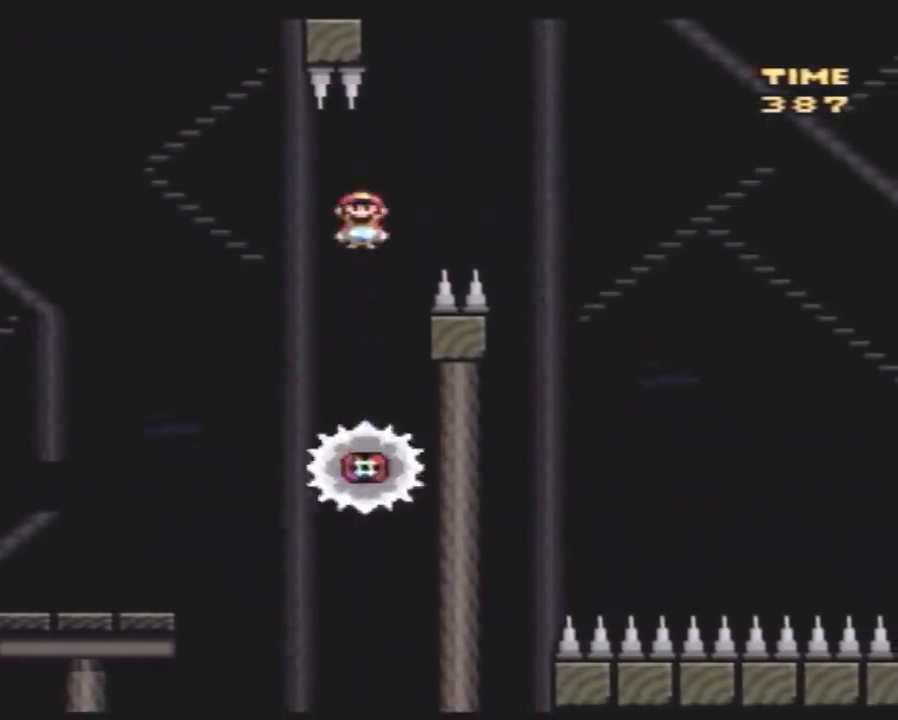
{"buttons": ["Y", "DPAD_RIGHT"], "events": [[250, "DPAD_RIGHT", "down"], [350, "DPAD_RIGHT", "up"], [400, "DPAD_RIGHT", "down"]]}
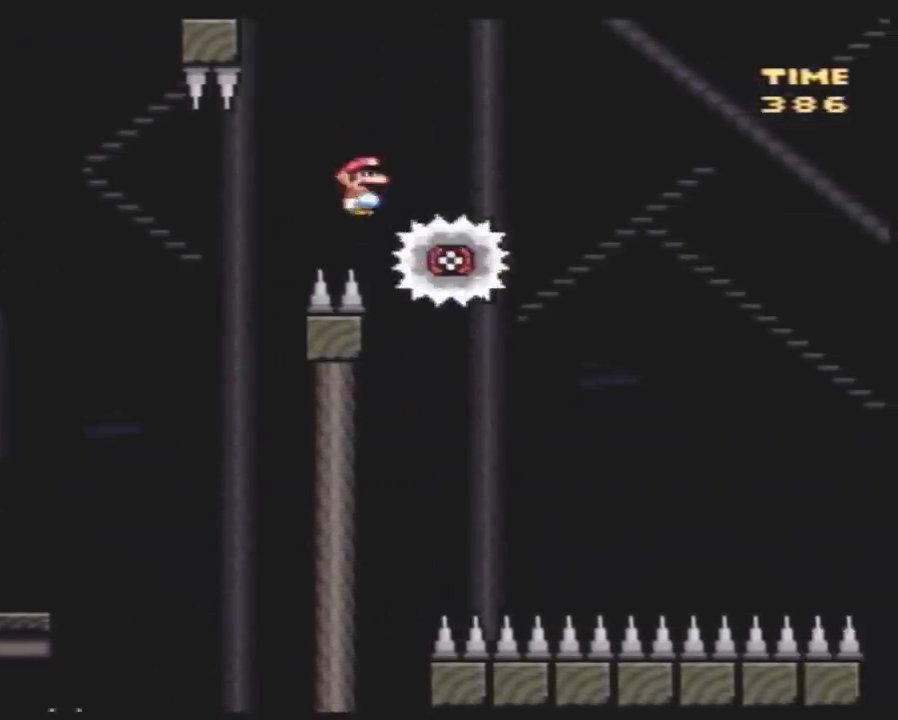
{"buttons": ["Y", "DPAD_RIGHT"], "events": [[400, "DPAD_RIGHT", "up"], [433, "DPAD_LEFT", "down"], [500, "DPAD_LEFT", "up"], [500, "DPAD_RIGHT", "down"]]}
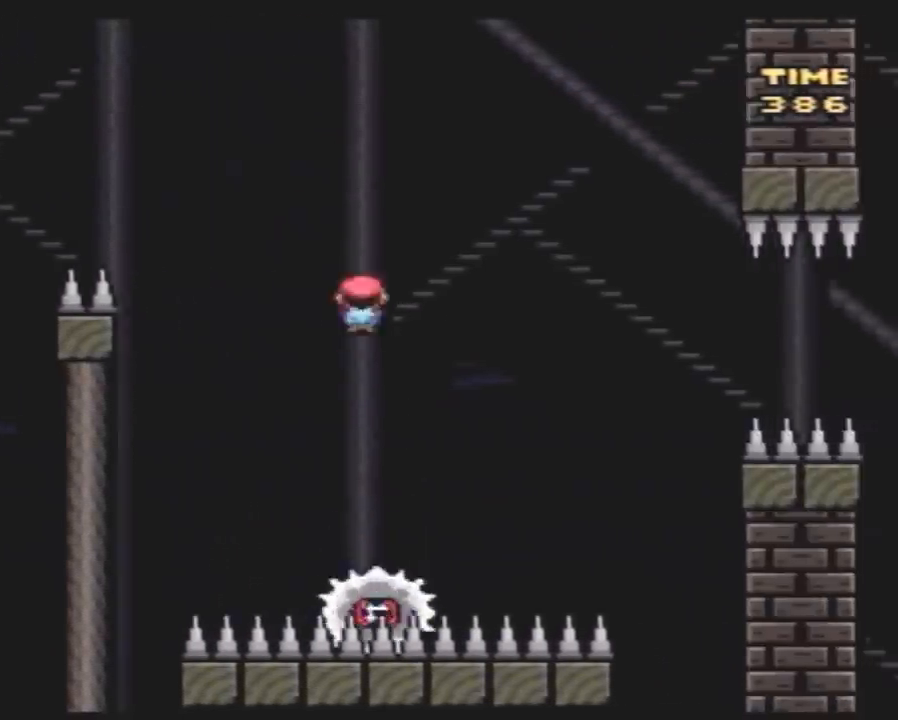
{"buttons": ["Y", "DPAD_LEFT"], "events": [[467, "DPAD_LEFT", "down"], [467, "DPAD_RIGHT", "up"]]}
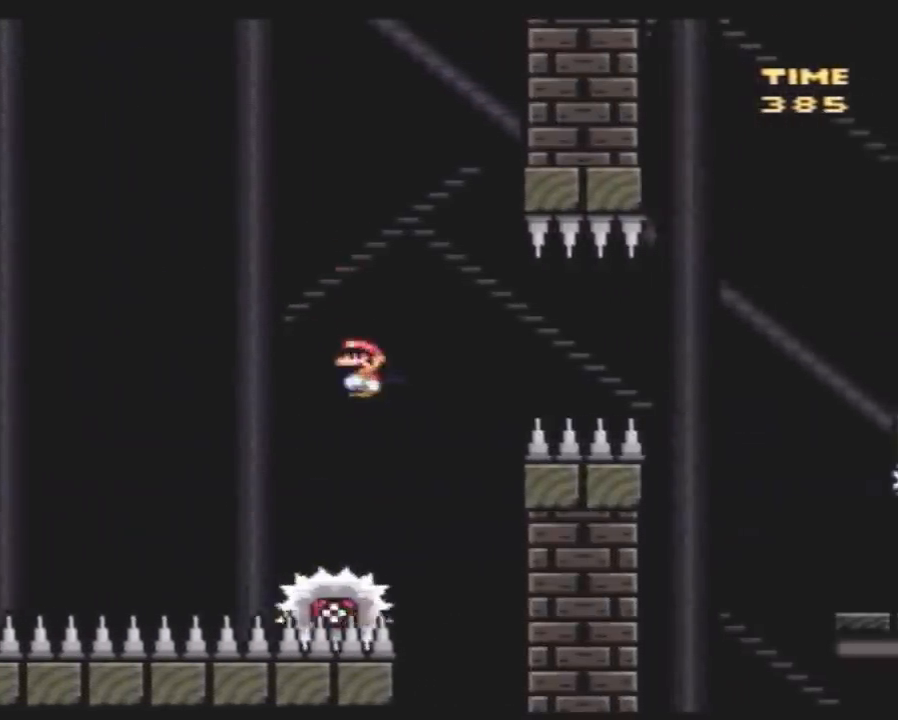
{"buttons": ["Y", "DPAD_RIGHT"], "events": [[133, "DPAD_LEFT", "up"], [133, "DPAD_RIGHT", "down"]]}
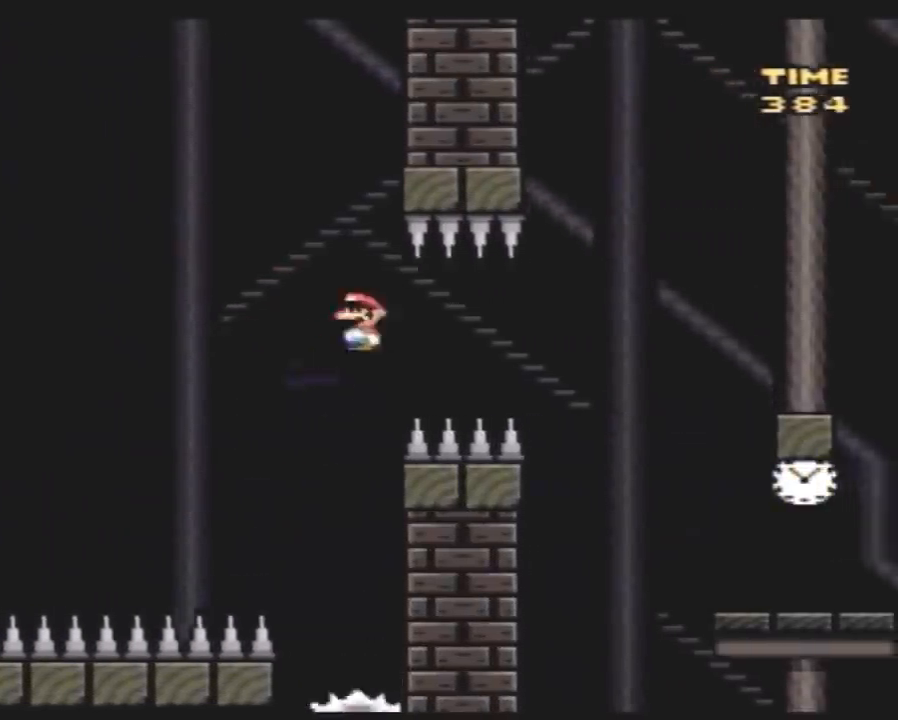
{"buttons": ["Y", "DPAD_RIGHT"], "events": []}
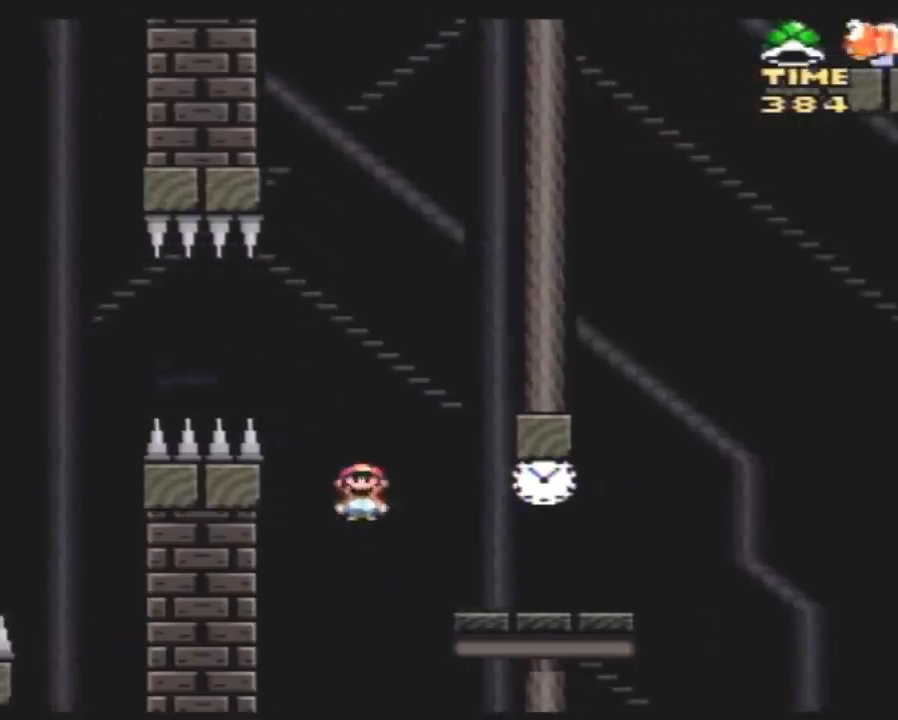
{"buttons": ["Y"], "events": [[300, "DPAD_RIGHT", "up"], [333, "DPAD_LEFT", "down"], [483, "DPAD_LEFT", "up"]]}
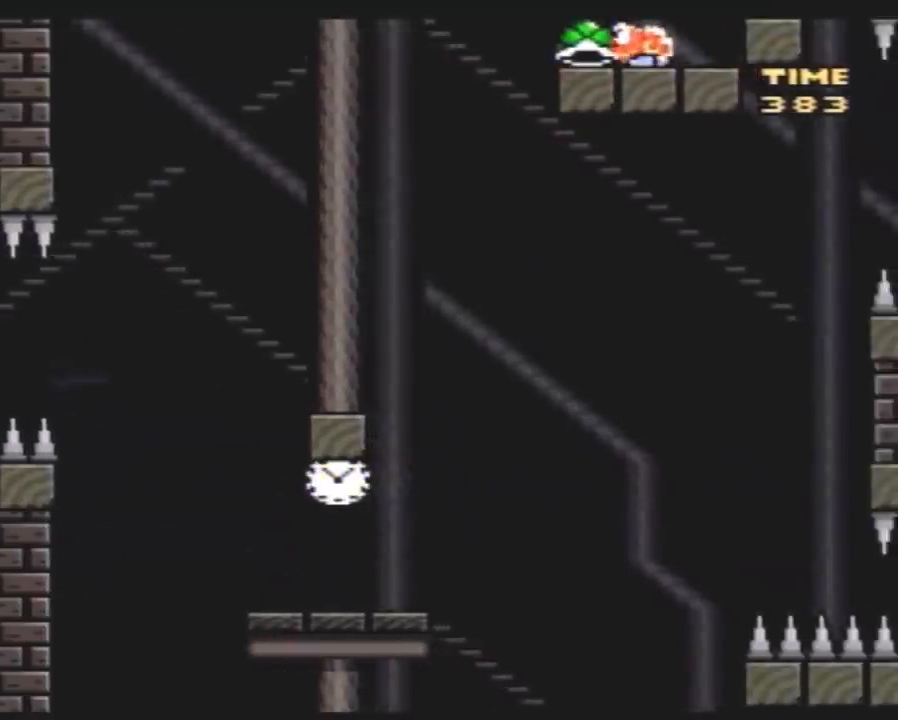
{"buttons": [], "events": [[17, "Y", "up"]]}
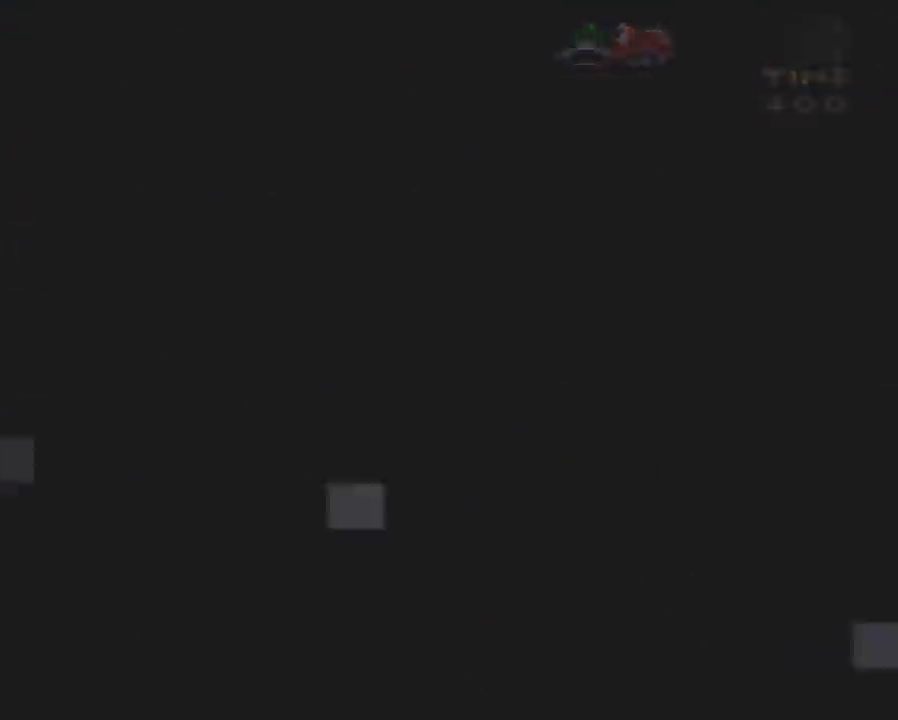
{"buttons": [], "events": []}
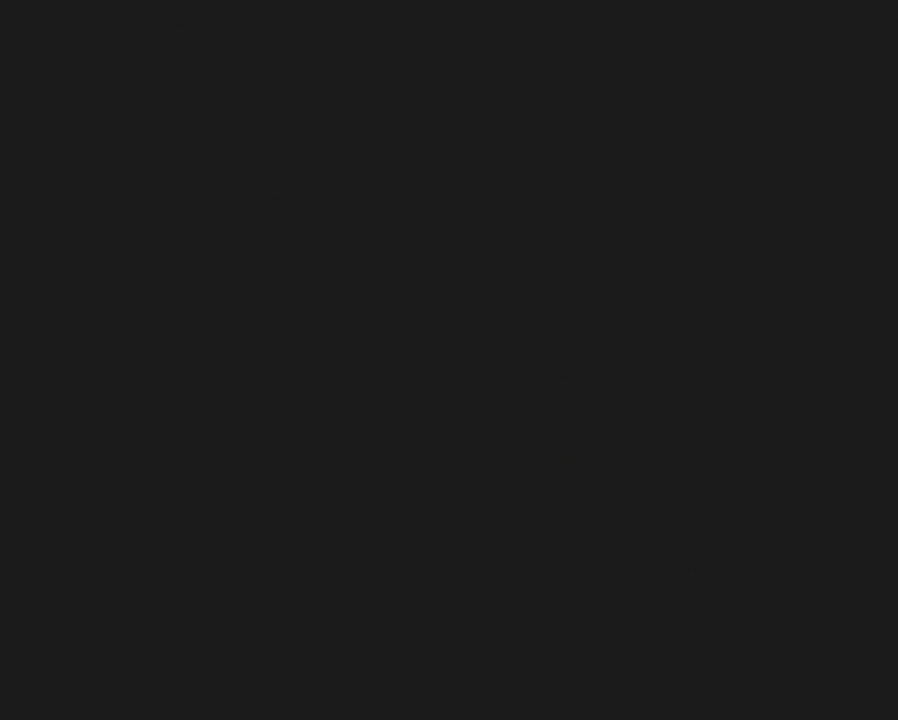
{"buttons": [], "events": []}
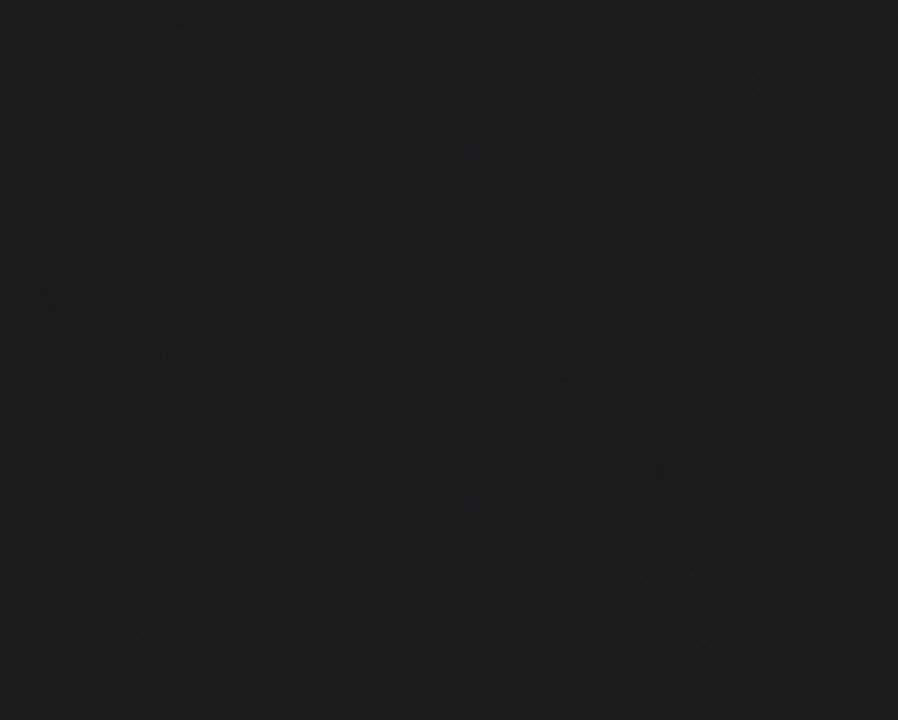
{"buttons": ["Y"], "events": [[450, "Y", "down"]]}
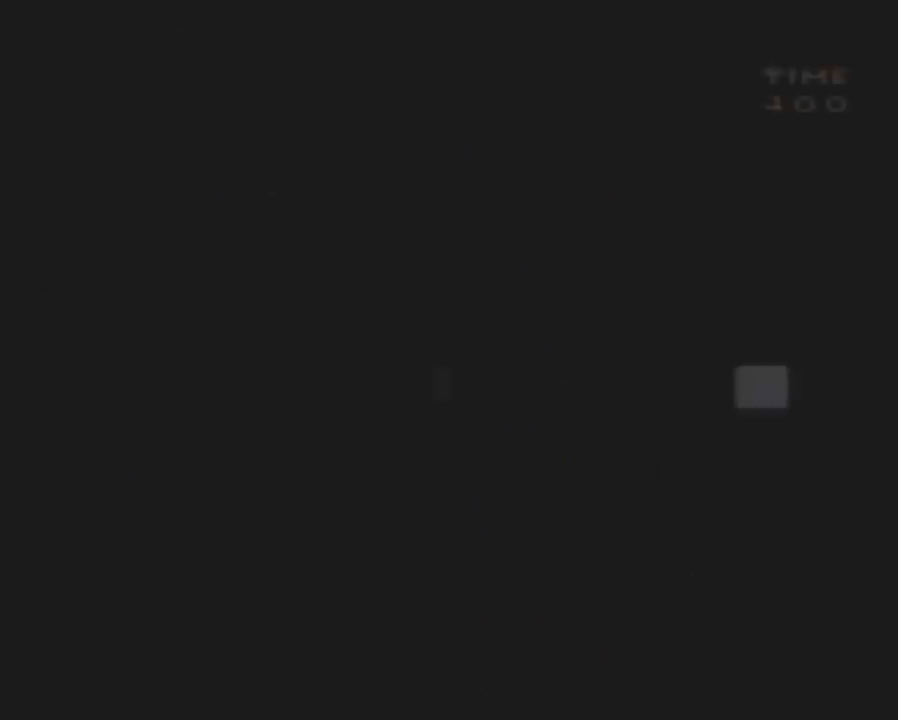
{"buttons": ["Y", "DPAD_RIGHT"], "events": [[83, "DPAD_RIGHT", "down"]]}
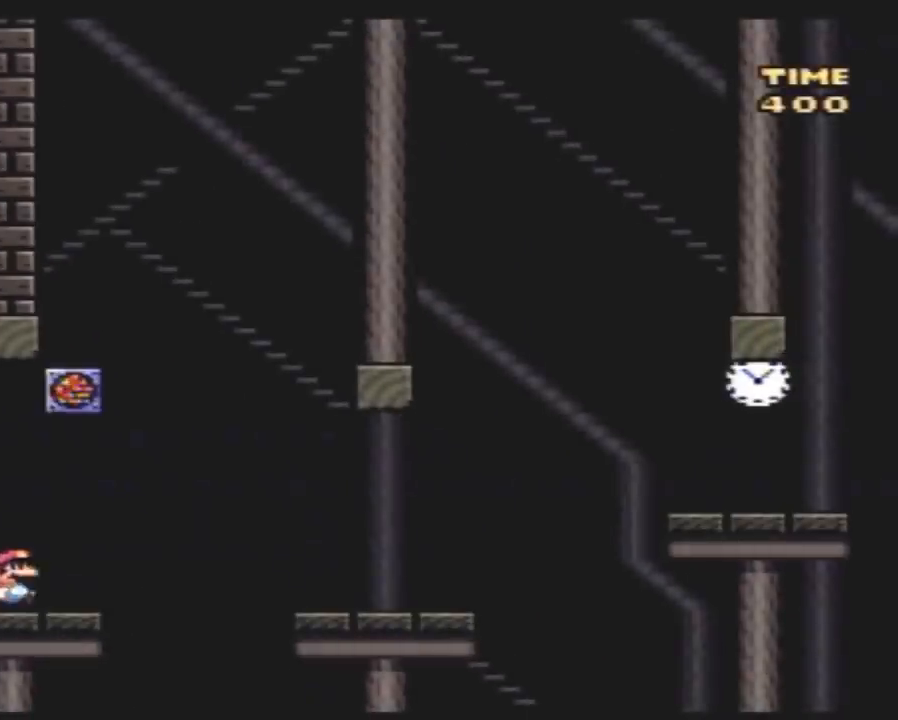
{"buttons": ["Y", "DPAD_RIGHT"], "events": []}
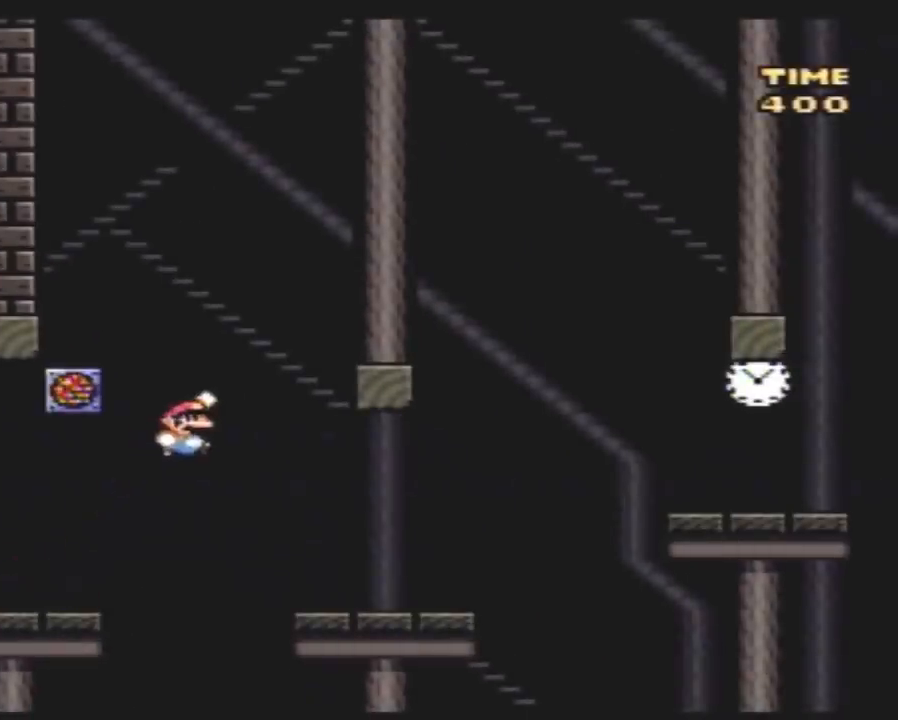
{"buttons": ["Y", "DPAD_RIGHT"], "events": []}
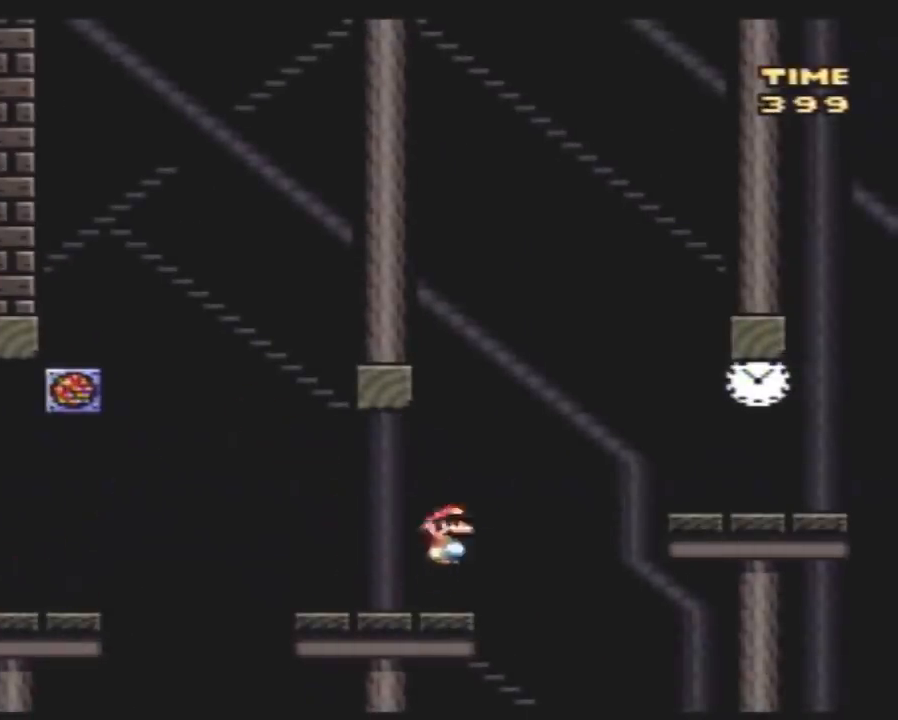
{"buttons": ["Y"], "events": [[450, "DPAD_RIGHT", "up"]]}
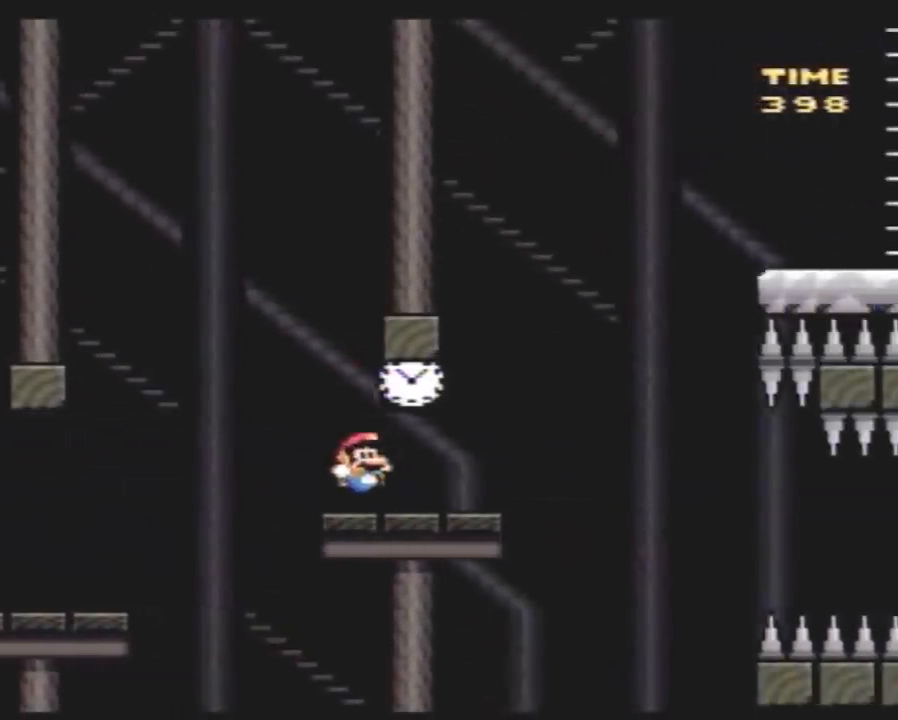
{"buttons": ["Y"], "events": [[17, "DPAD_LEFT", "down"], [133, "DPAD_LEFT", "up"]]}
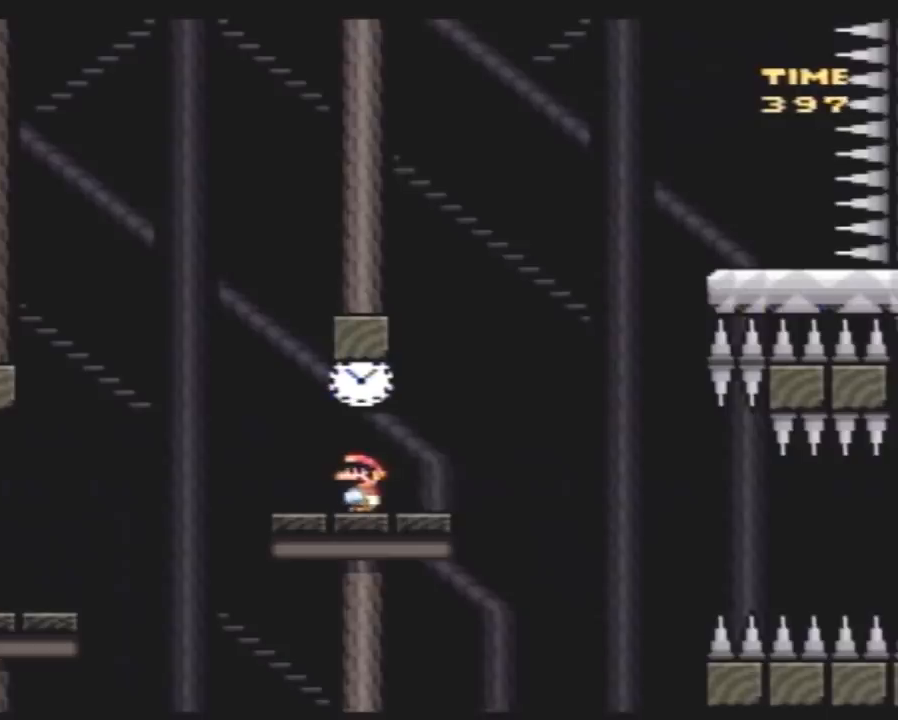
{"buttons": ["Y", "DPAD_RIGHT"], "events": [[50, "DPAD_RIGHT", "down"]]}
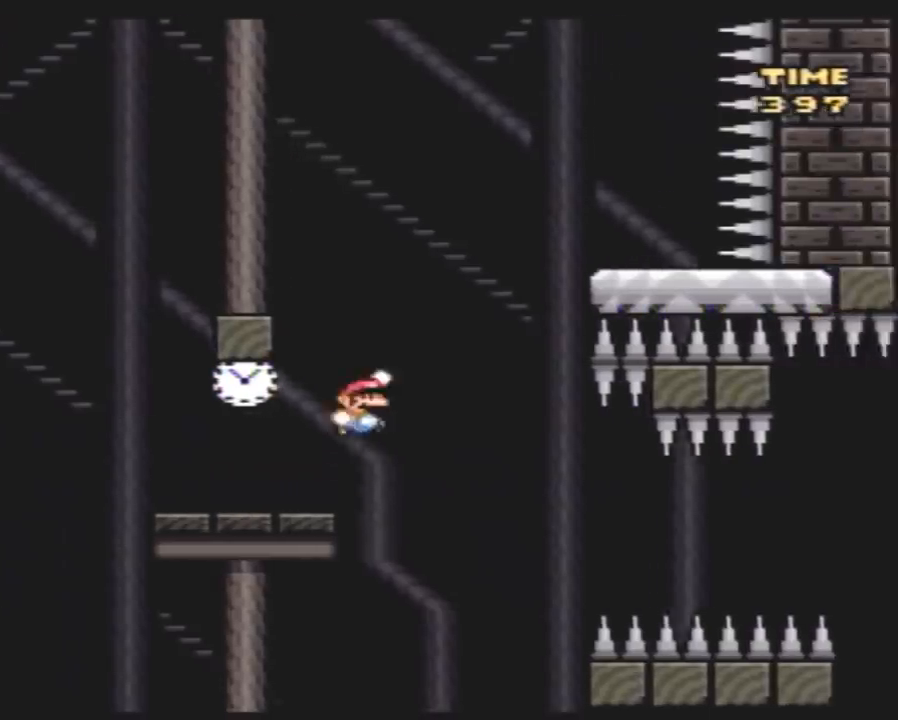
{"buttons": ["Y", "DPAD_LEFT"], "events": [[350, "DPAD_RIGHT", "up"], [383, "DPAD_LEFT", "down"]]}
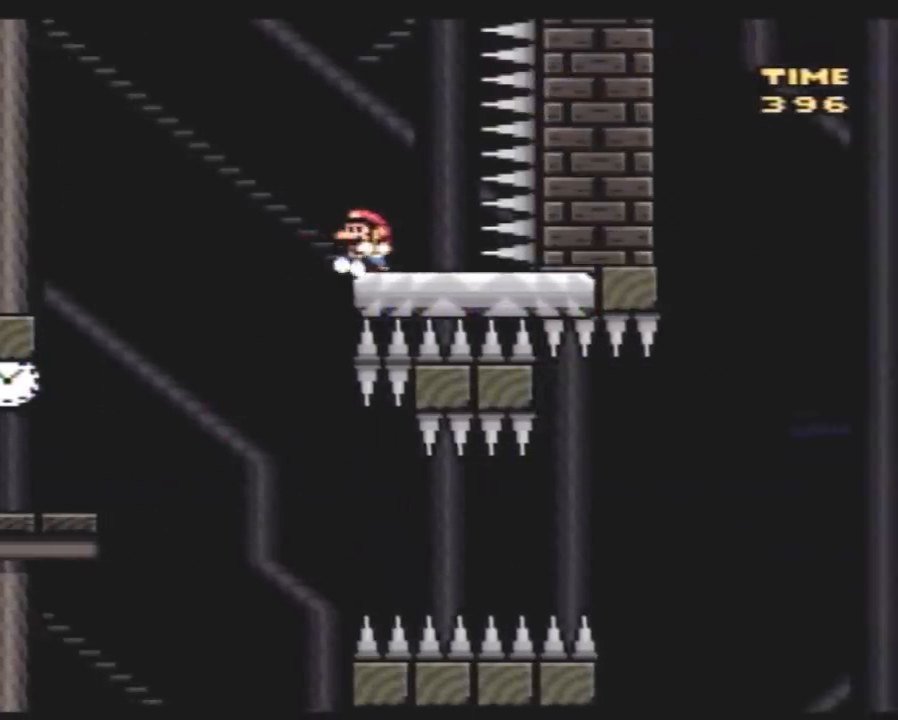
{"buttons": ["Y", "DPAD_LEFT"], "events": []}
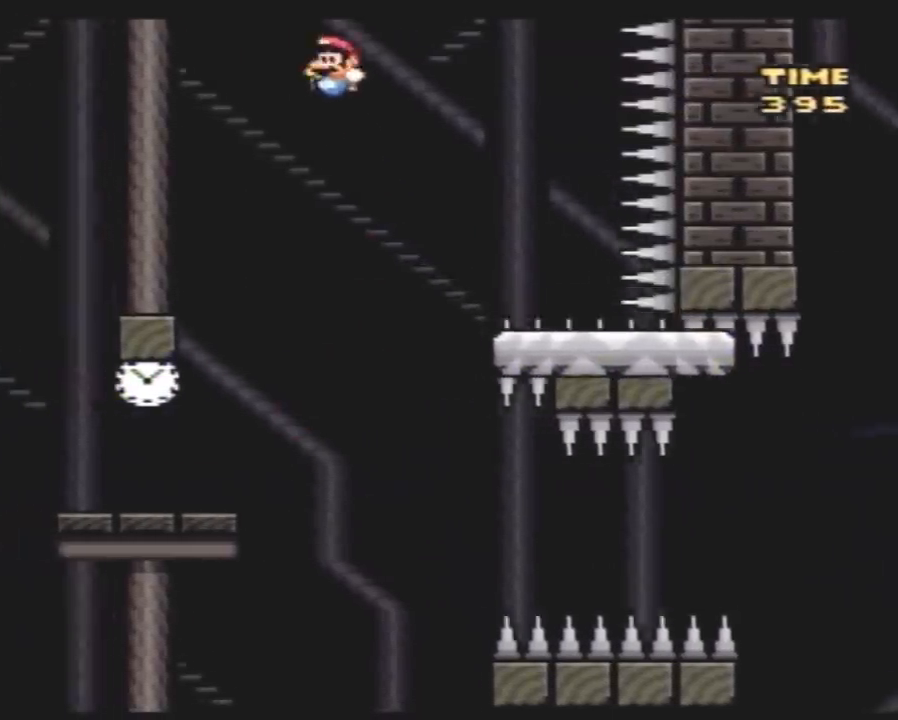
{"buttons": ["Y", "DPAD_RIGHT"], "events": [[433, "DPAD_LEFT", "up"], [433, "DPAD_RIGHT", "down"]]}
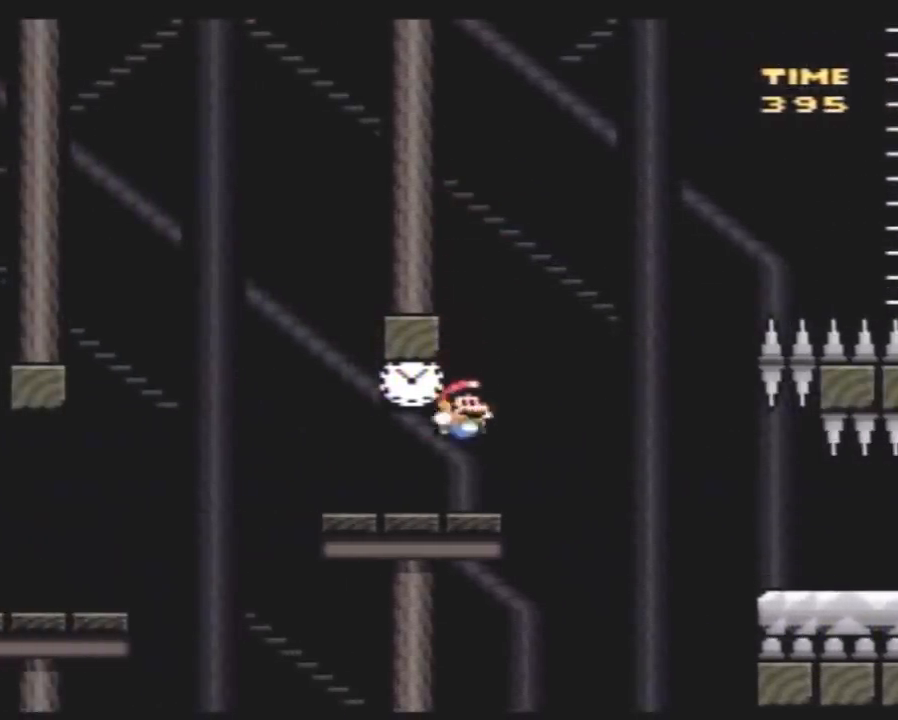
{"buttons": ["Y", "DPAD_RIGHT"], "events": [[417, "DPAD_RIGHT", "up"], [483, "DPAD_RIGHT", "down"]]}
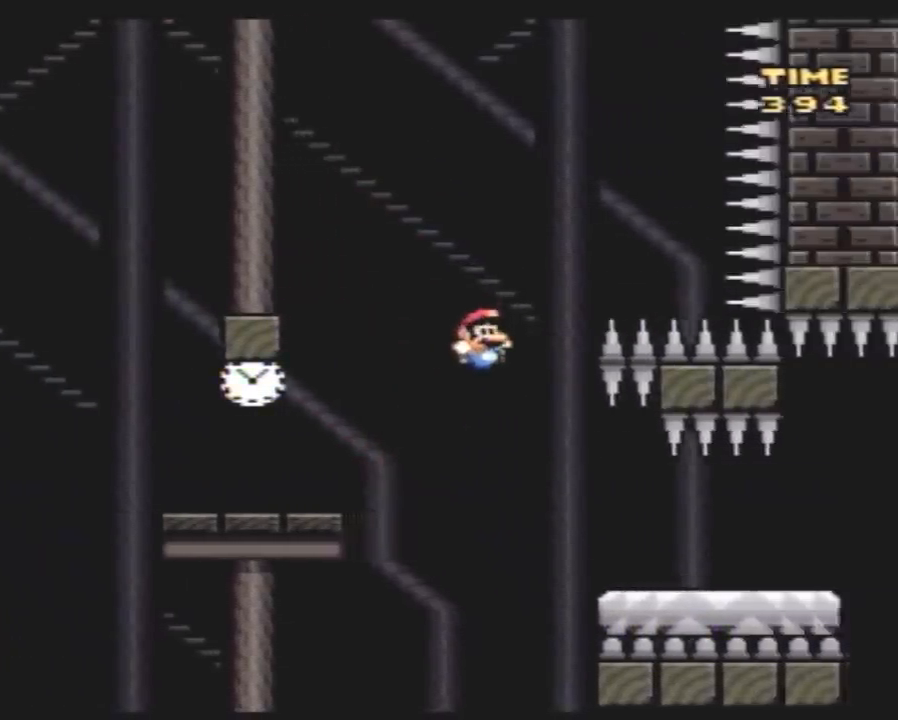
{"buttons": ["Y", "DPAD_RIGHT"], "events": []}